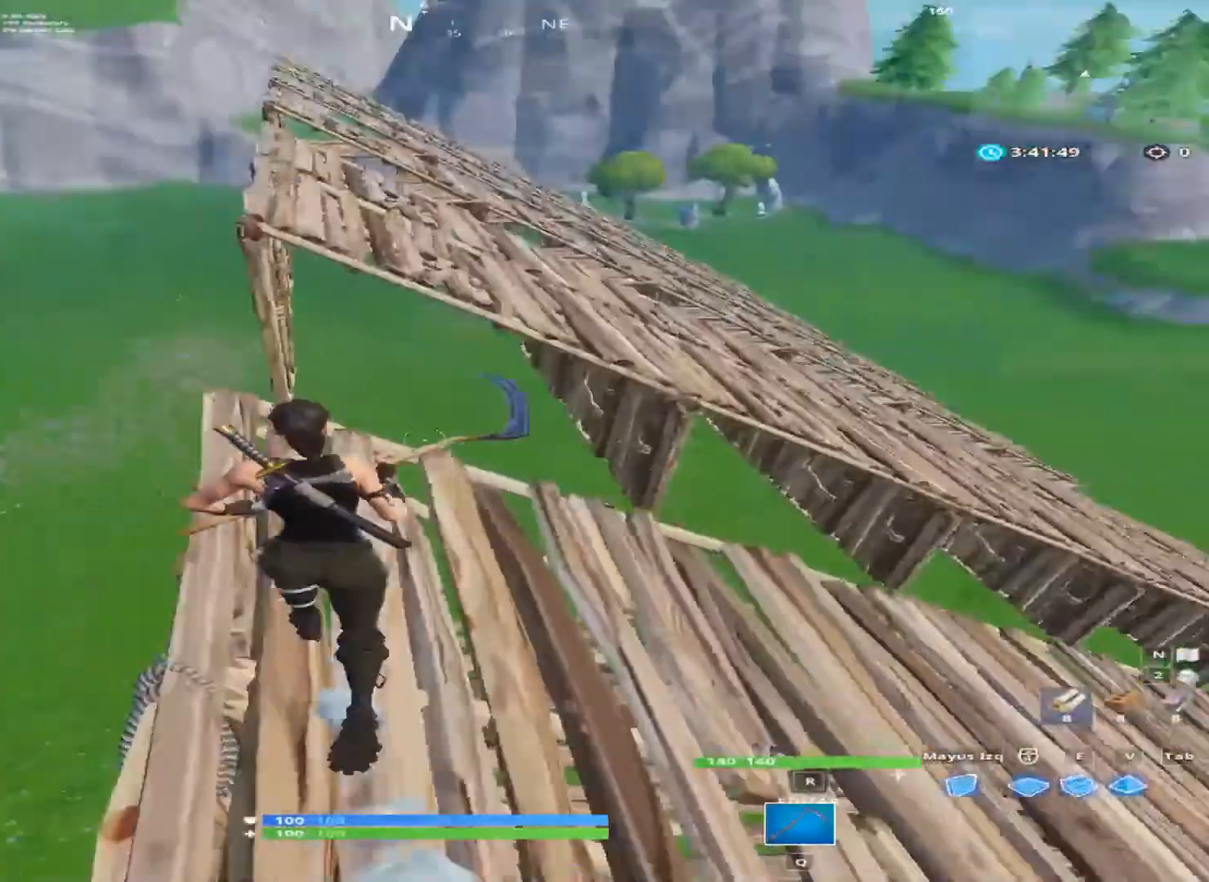
Gameplay with keyboard and mouse; each line is a JSON object with the keys and mouse buttons held at the frame after it. "events" lists presses ("down") and releases ("up") of "1", "2", "3", "4", "a", "alt", "c", "ctrl", "d", "e", "f", "q", "r", "s", "shift", "space", "tab", "v", "w", "x", "z", "mouse_left", "mouse_wheel" and "mouse_right" between this image and that frame as [ms after this image, input, new state], when the widget could be followed in between. "mouse_left", "mouse_wheel", "mouse_right" = the "left", "wheel", "right" buttons of the "mouse" list. No other keys are recorded. "wheel" means that the mouse wheel is clicked or scrolled. "mouse_move" is the direction in which the mouse moves at that frame (one of eight, or "still"), when it could be read.
{"keys": ["d", "w"], "mouse": [], "mouse_move": "down", "events": [[200, "ctrl", "down"], [200, "d", "down"], [200, "w", "up"], [333, "ctrl", "up"], [467, "w", "down"]]}
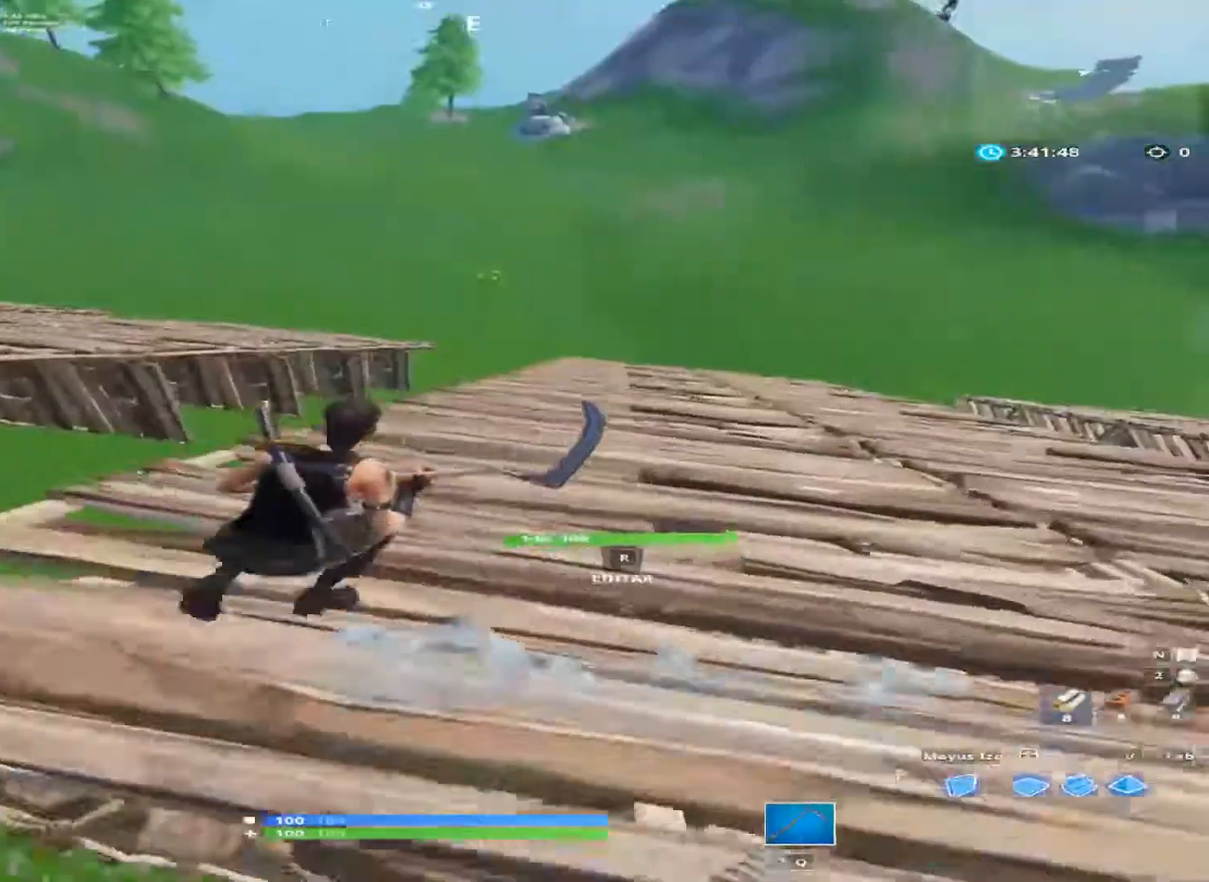
{"keys": ["d", "w"], "mouse": [], "mouse_move": "left", "events": [[200, "space", "down"], [400, "space", "up"], [400, "w", "up"], [467, "w", "down"]]}
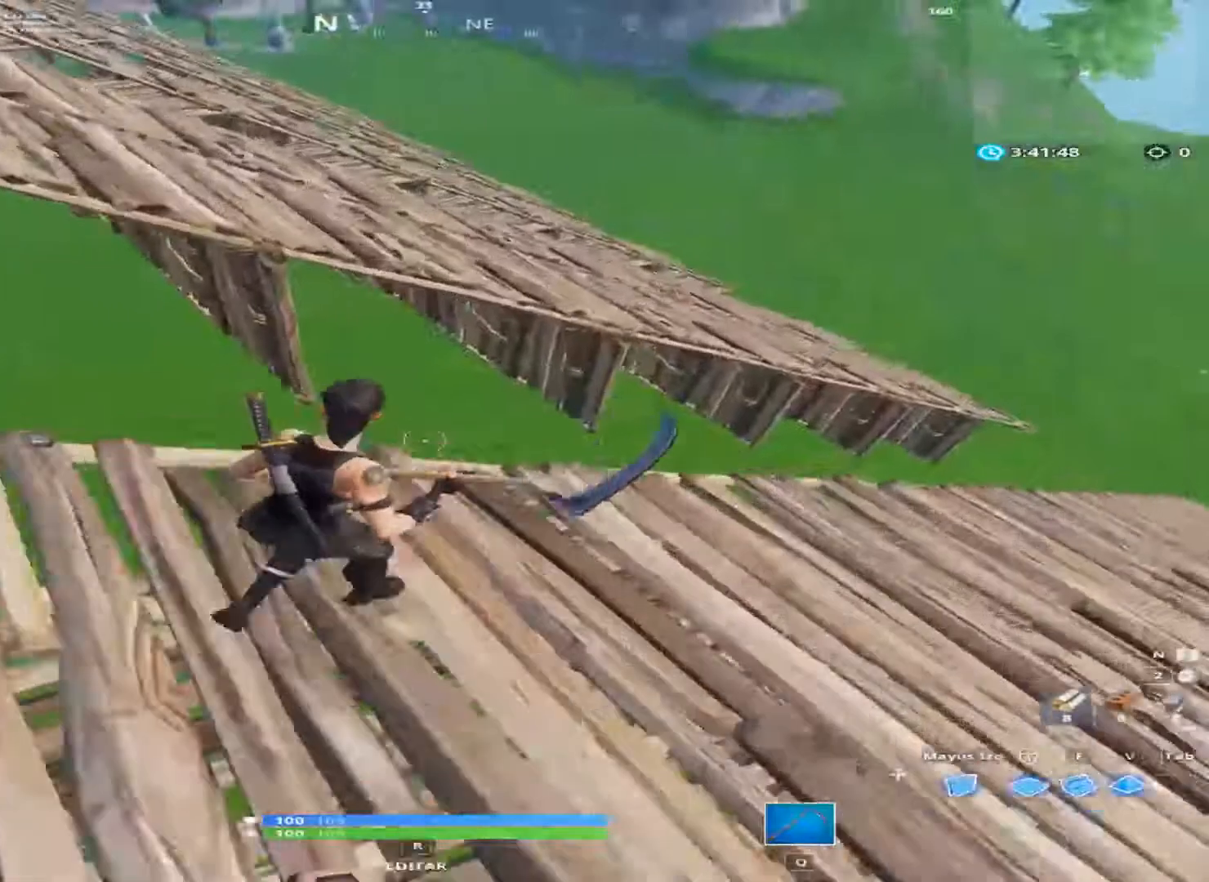
{"keys": ["space", "w"], "mouse": [], "mouse_move": "still", "events": [[133, "d", "up"], [467, "space", "down"]]}
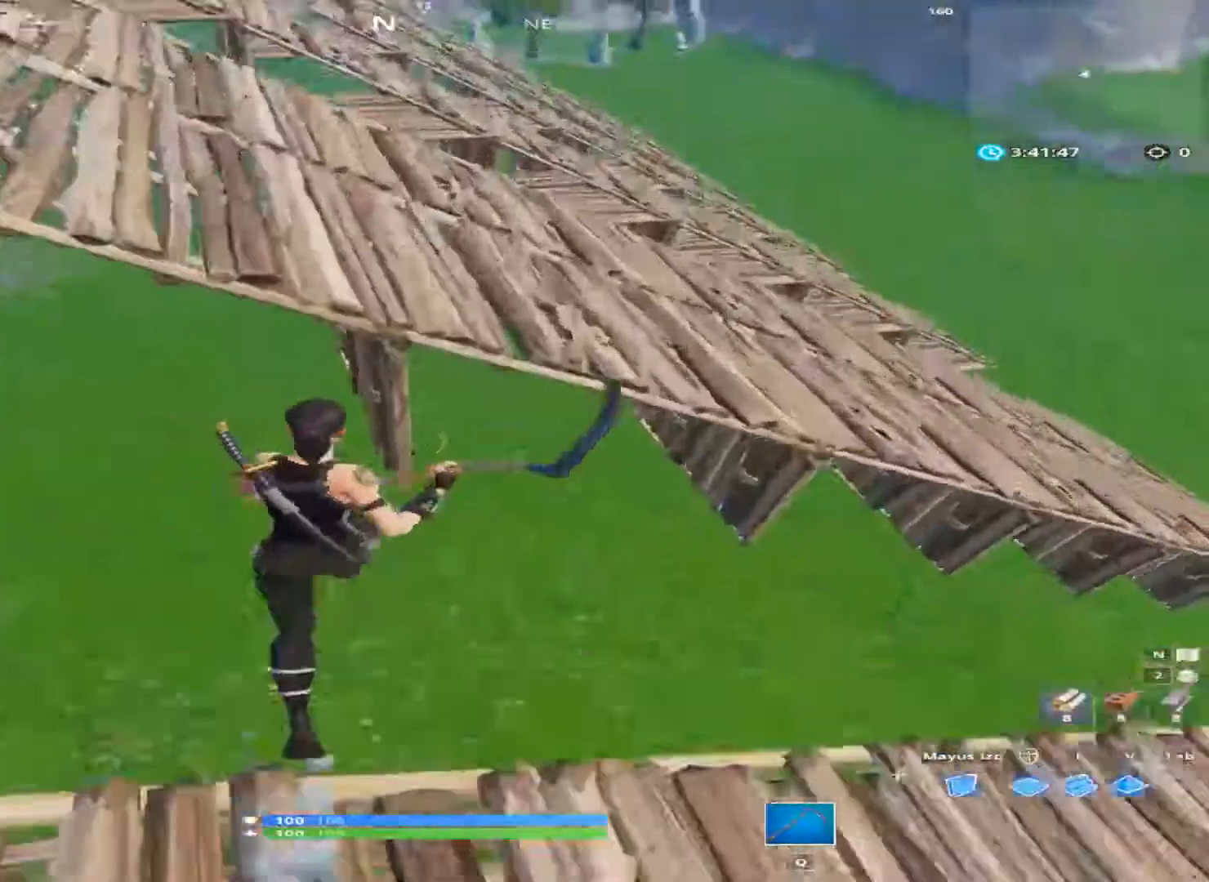
{"keys": ["w"], "mouse": [], "mouse_move": "still", "events": [[200, "space", "up"]]}
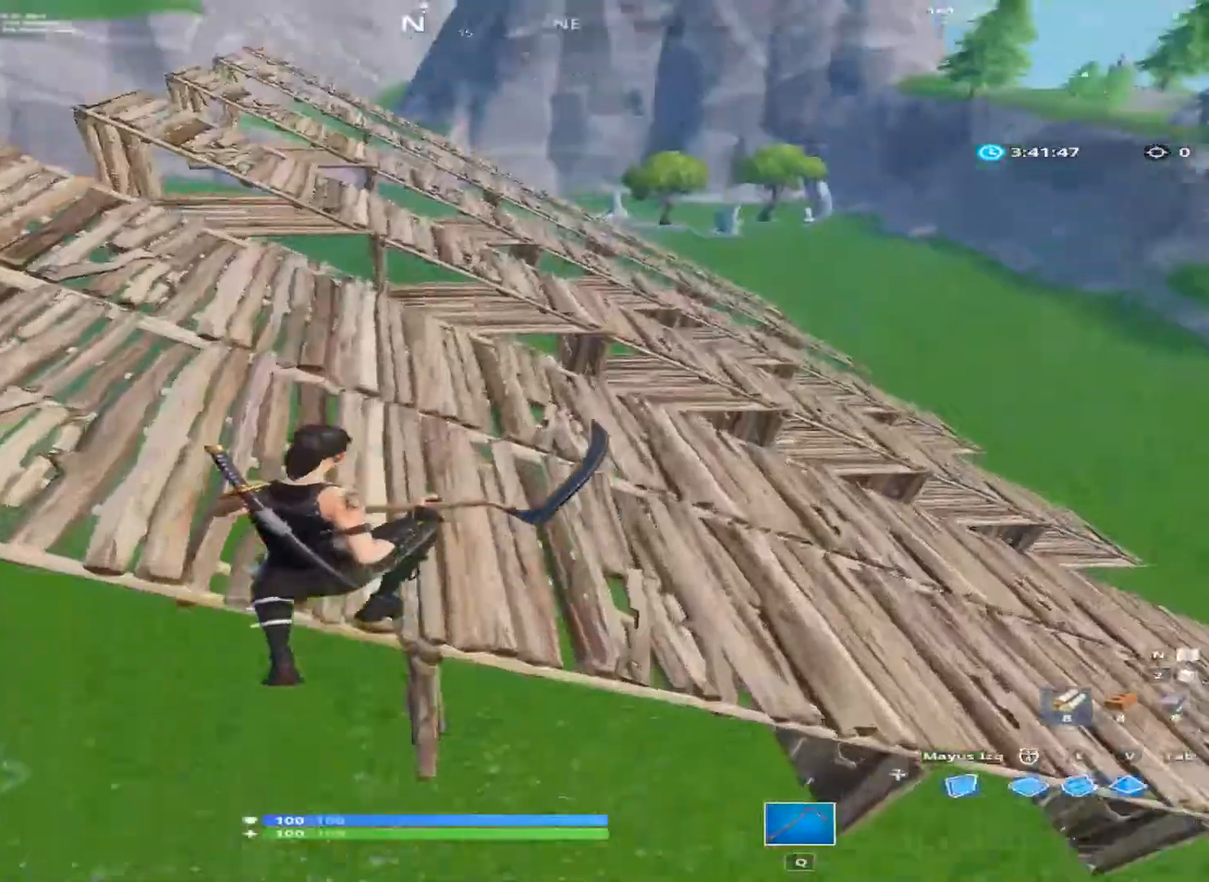
{"keys": ["w"], "mouse": [], "mouse_move": "left", "events": []}
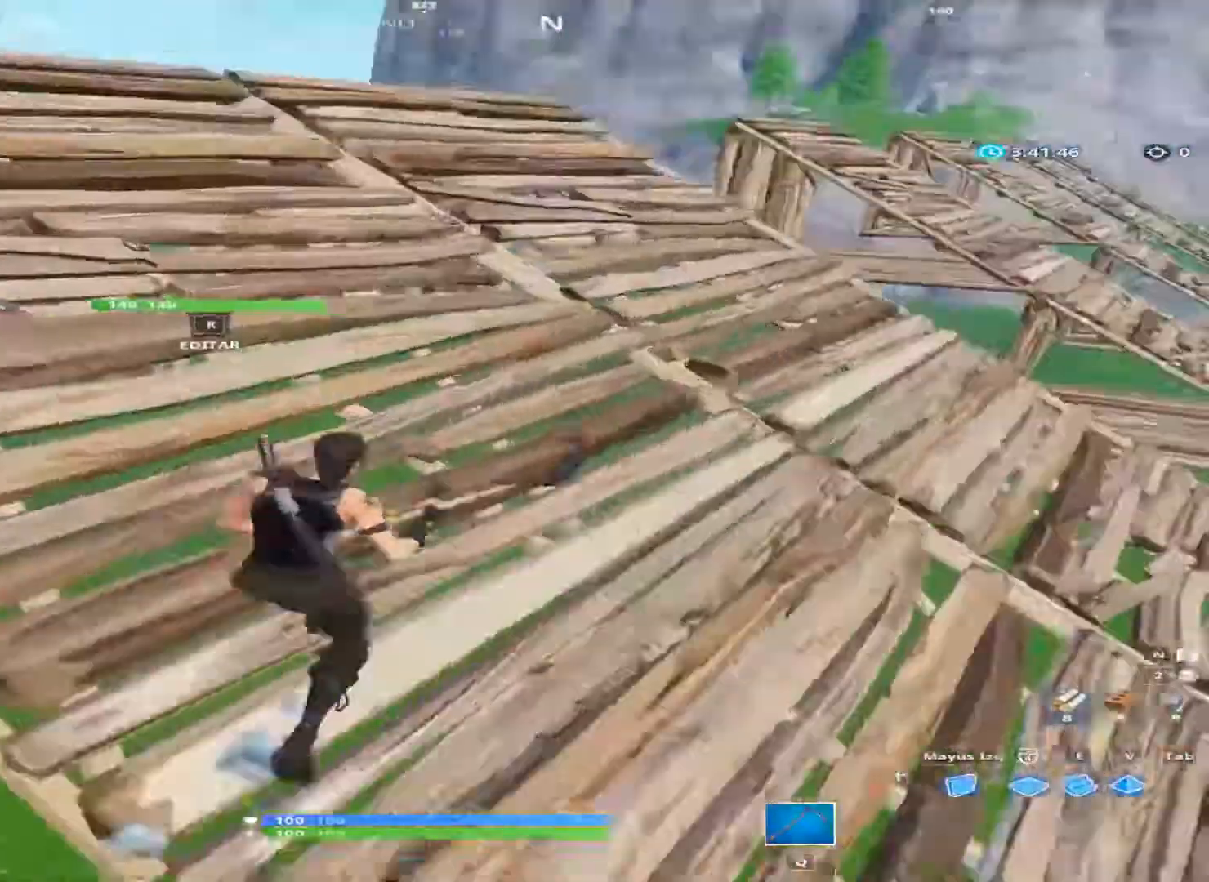
{"keys": ["a", "w"], "mouse": [], "mouse_move": "still", "events": [[334, "a", "down"]]}
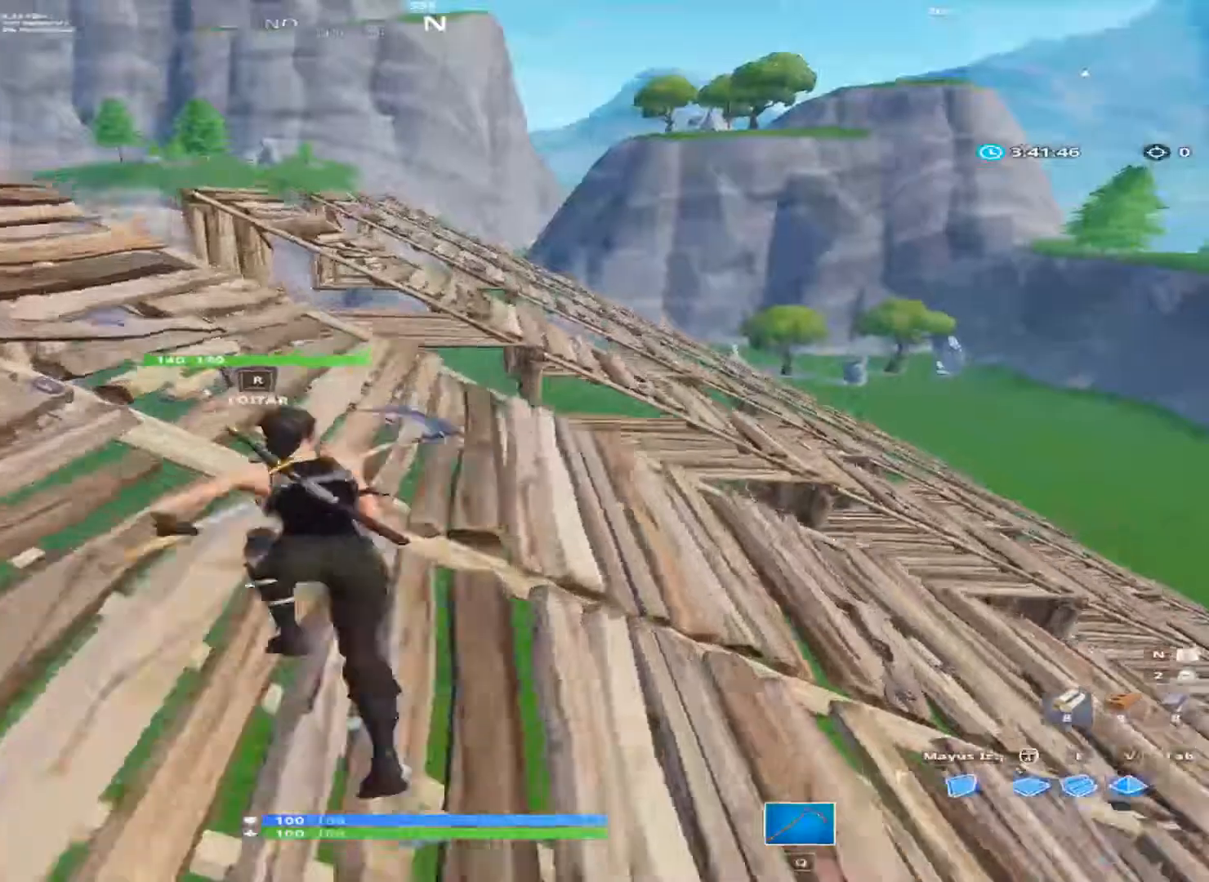
{"keys": ["w"], "mouse": [], "mouse_move": "still", "events": [[67, "a", "up"]]}
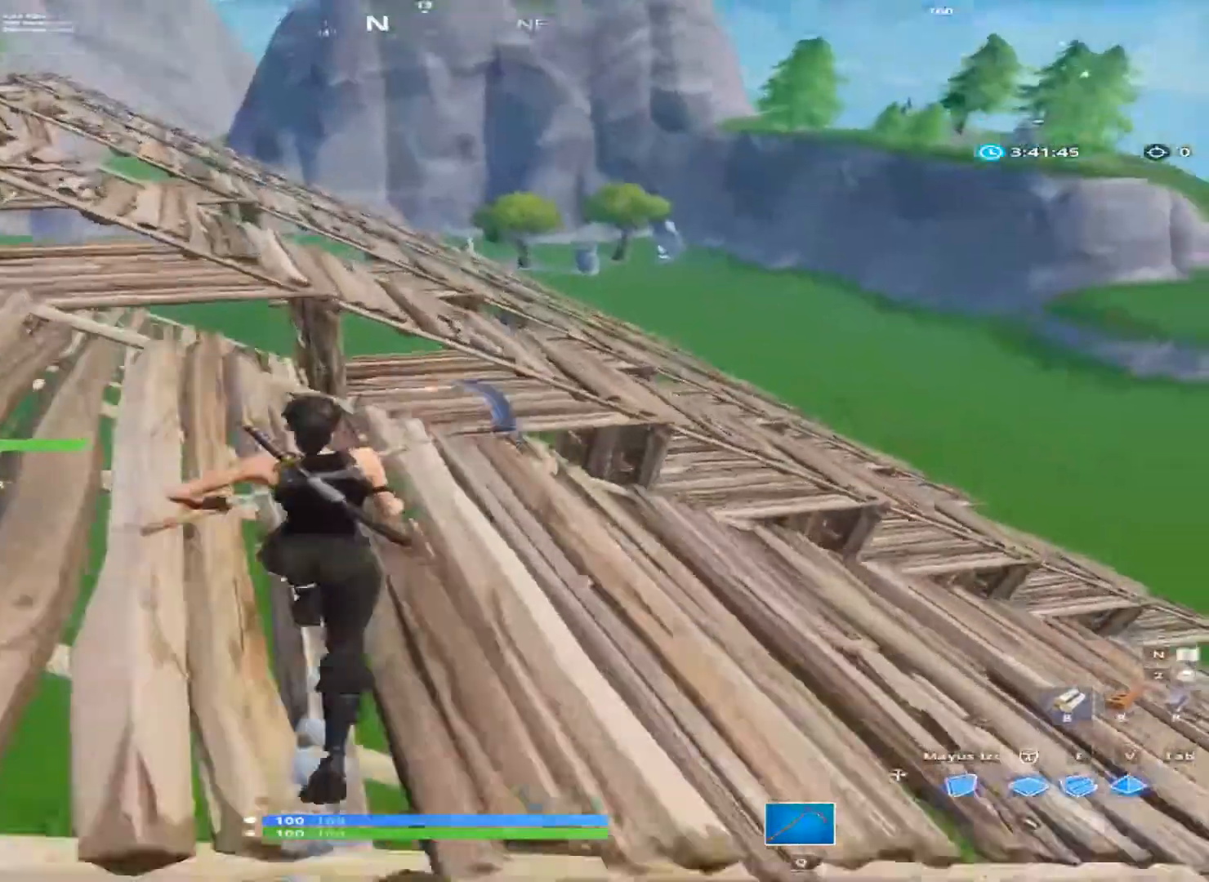
{"keys": ["w"], "mouse": [], "mouse_move": "down-left", "events": []}
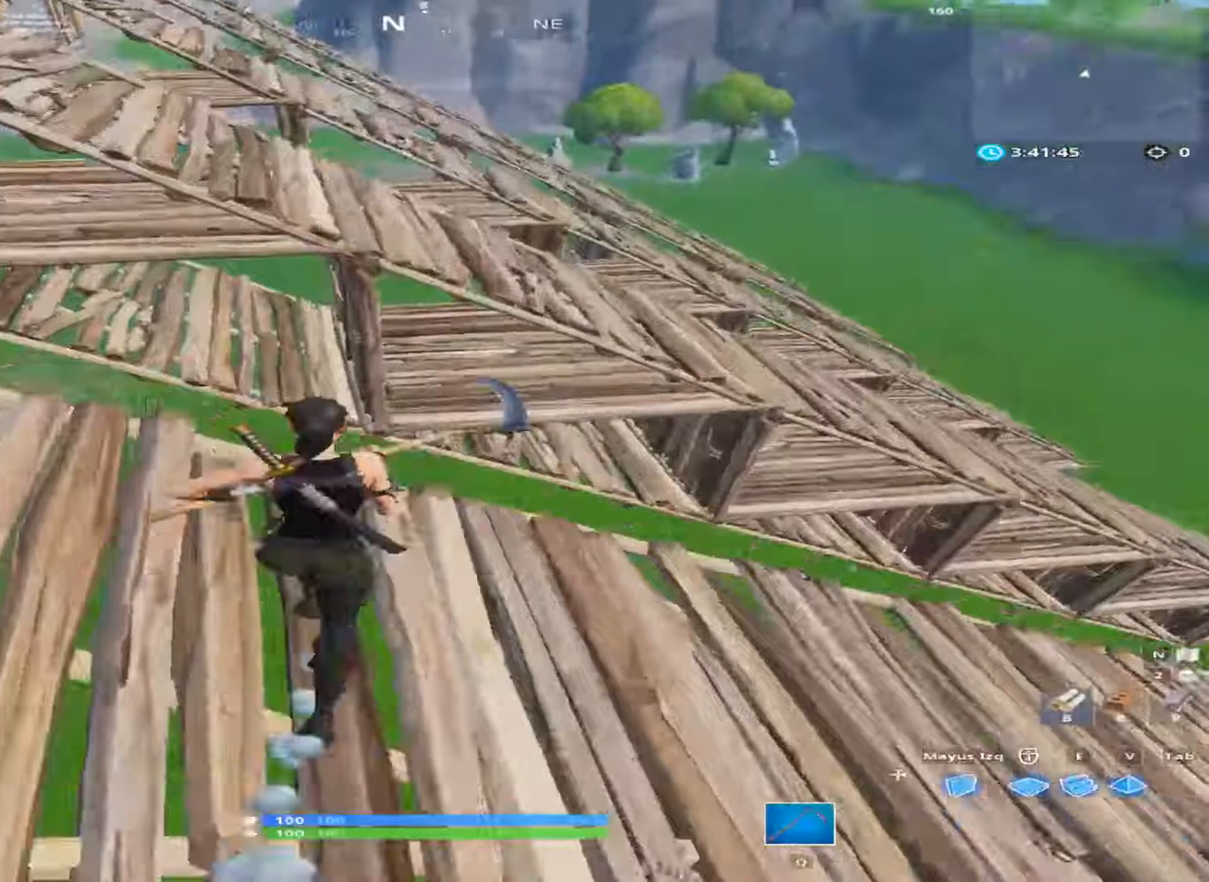
{"keys": ["space", "w"], "mouse": [], "mouse_move": "up-left", "events": [[333, "space", "down"]]}
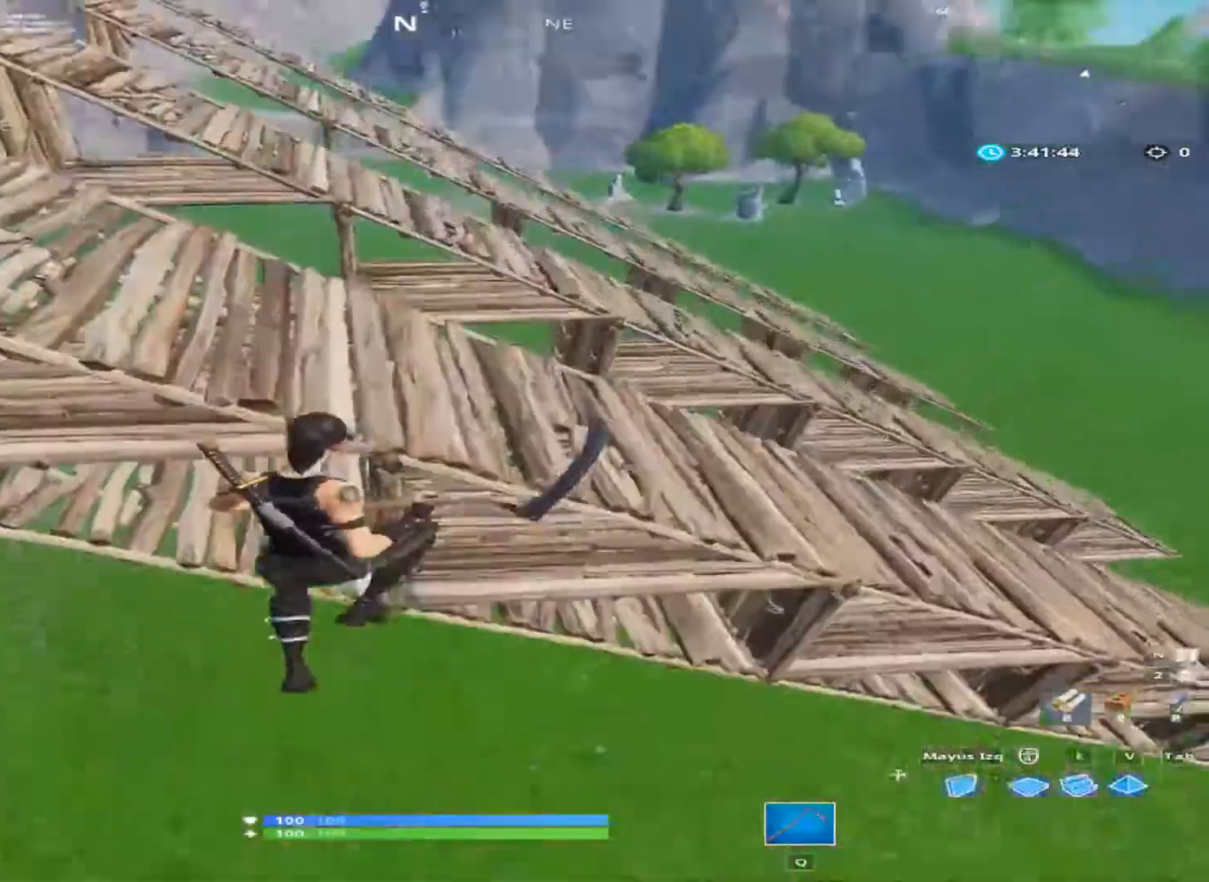
{"keys": ["d", "w"], "mouse": [], "mouse_move": "still", "events": [[67, "d", "down"], [67, "space", "up"]]}
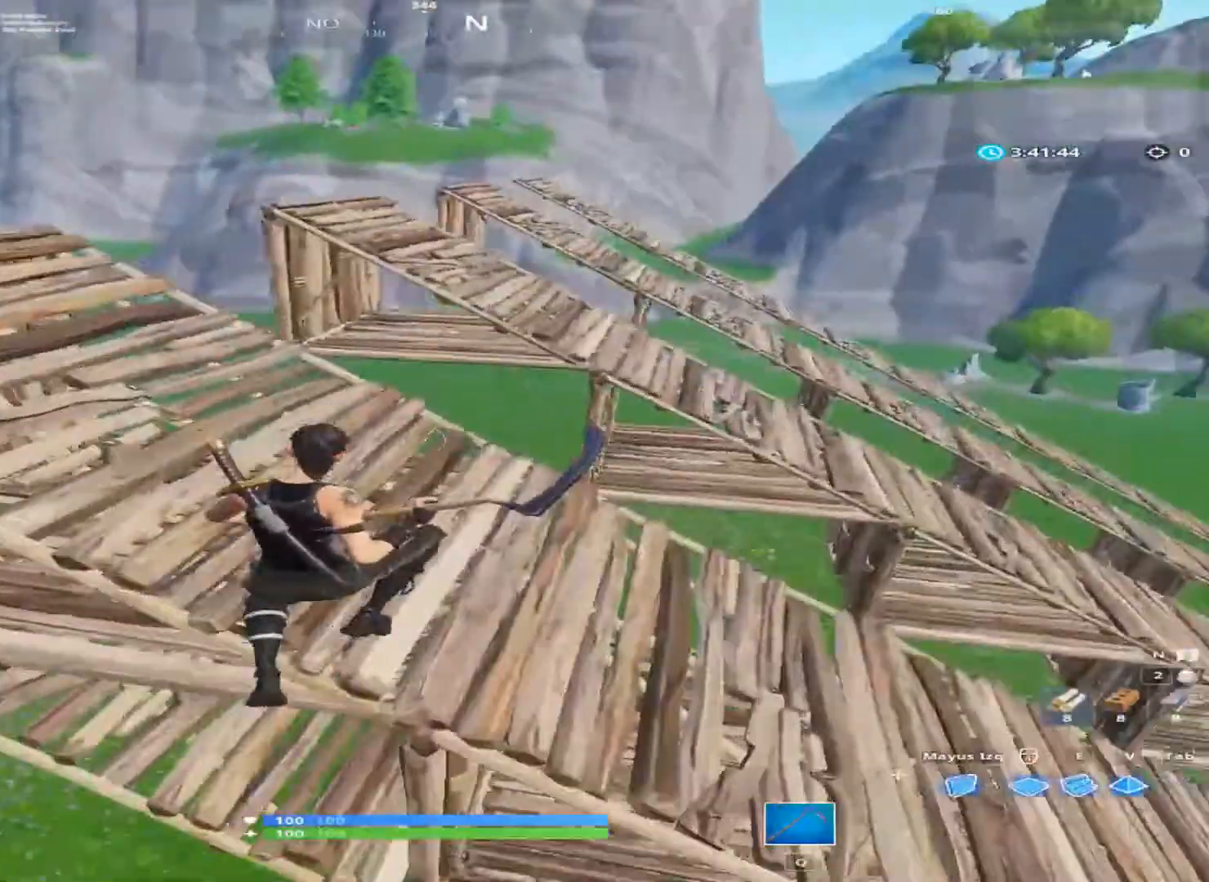
{"keys": ["d", "w"], "mouse": [], "mouse_move": "up", "events": []}
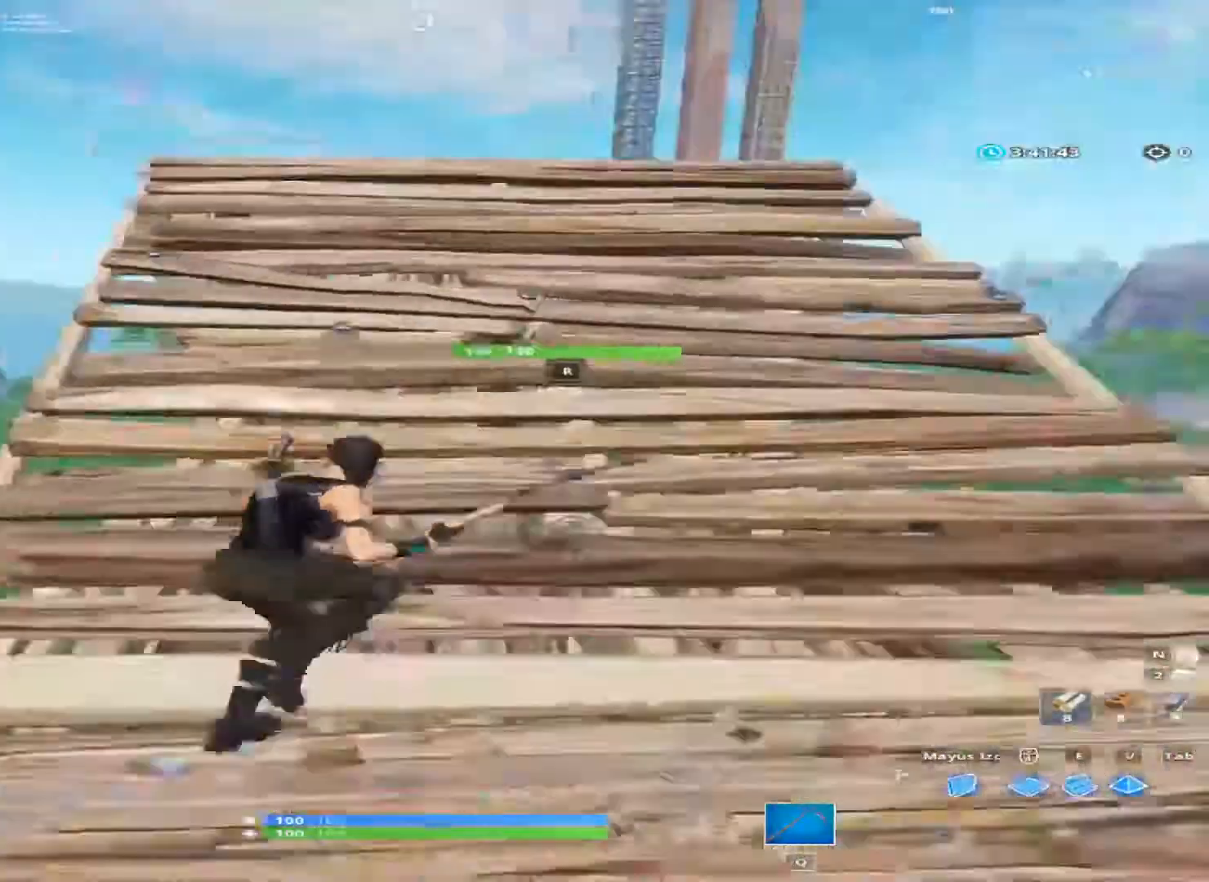
{"keys": ["a", "w"], "mouse": [], "mouse_move": "right", "events": [[134, "d", "up"], [467, "a", "down"]]}
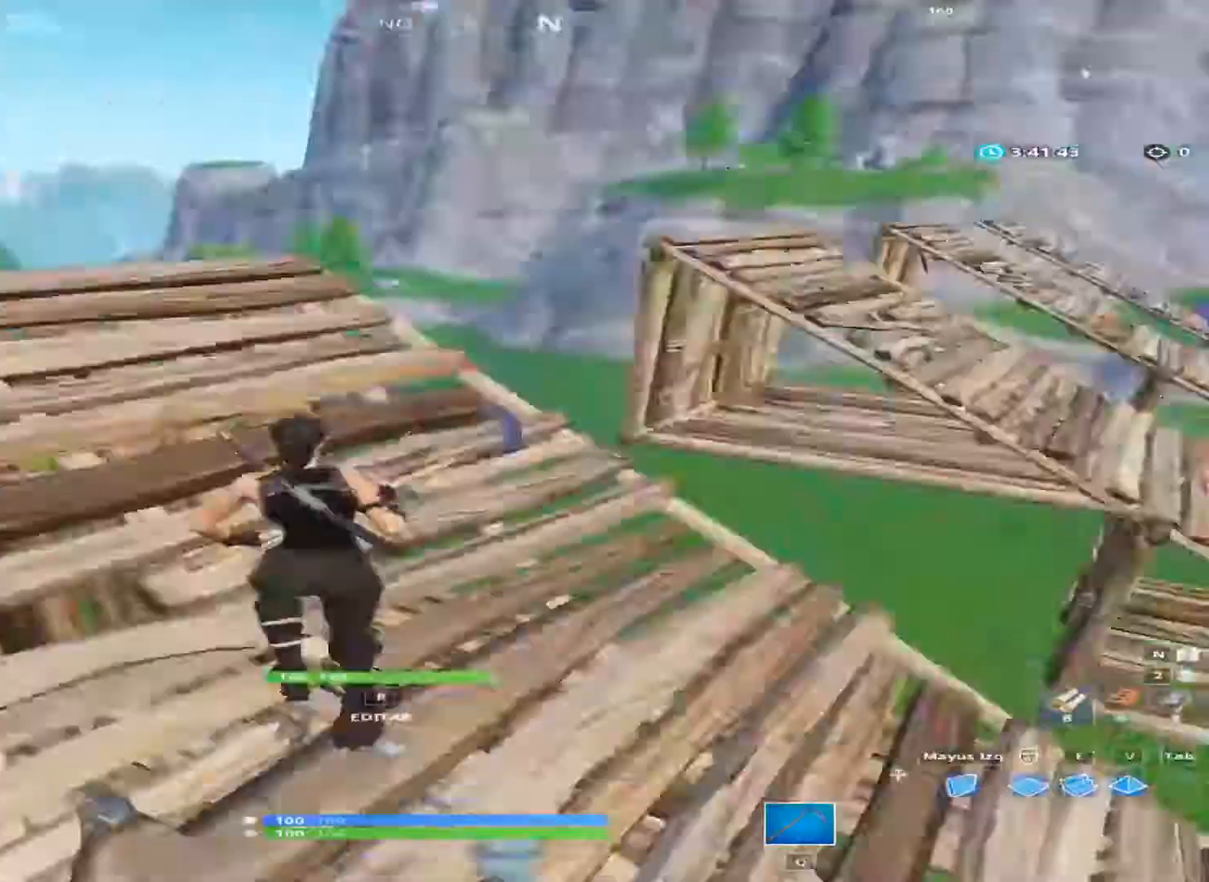
{"keys": [], "mouse": [], "mouse_move": "still", "events": [[400, "w", "up"], [533, "a", "up"]]}
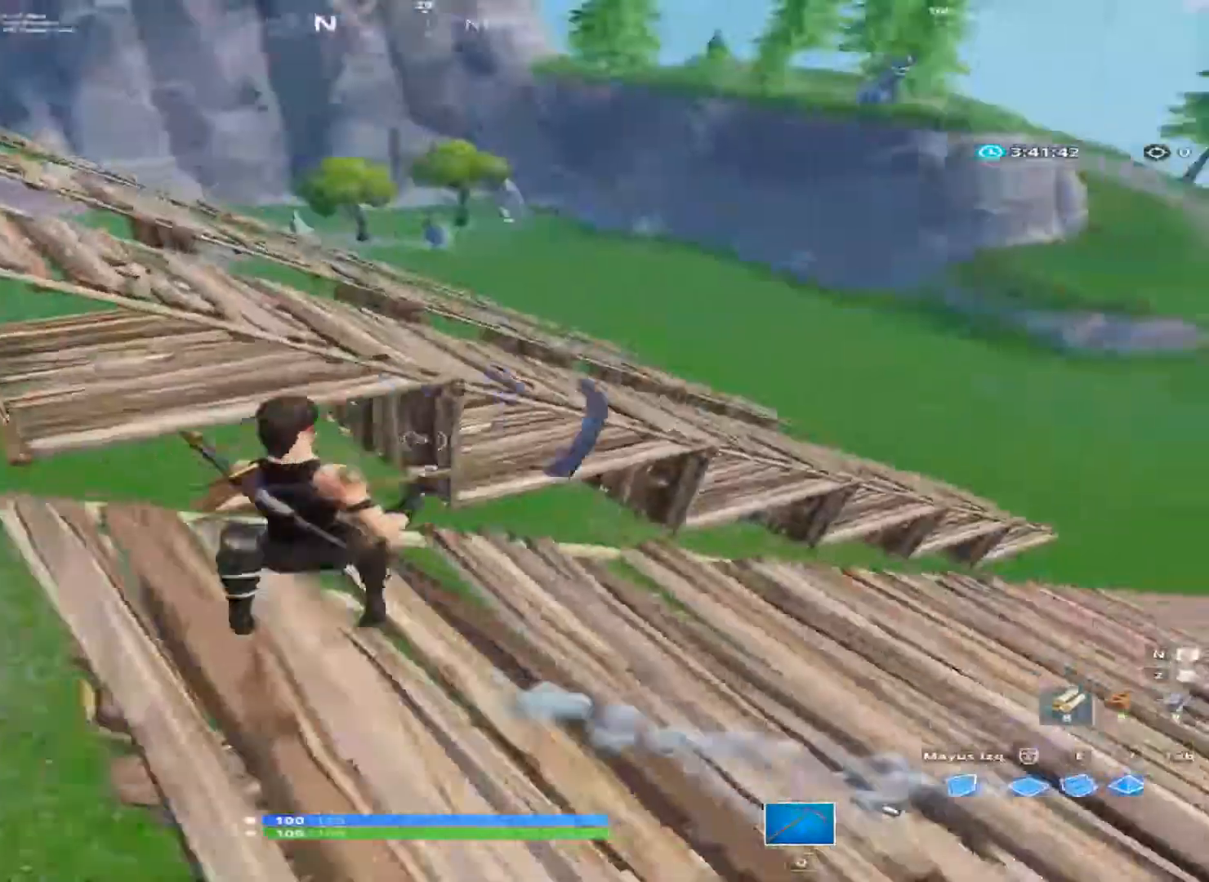
{"keys": ["d", "w"], "mouse": [], "mouse_move": "right", "events": [[134, "w", "down"], [200, "d", "down"]]}
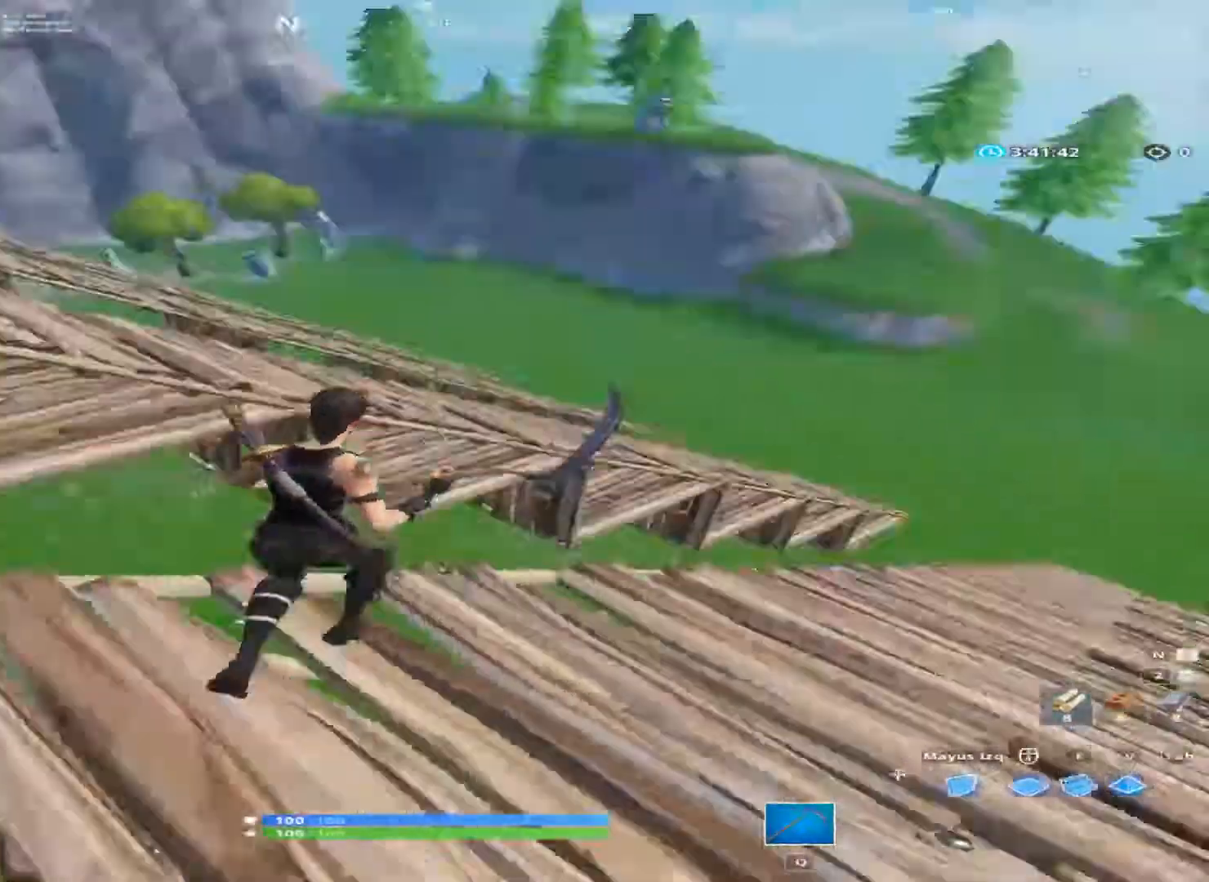
{"keys": ["d", "w"], "mouse": [], "mouse_move": "still", "events": []}
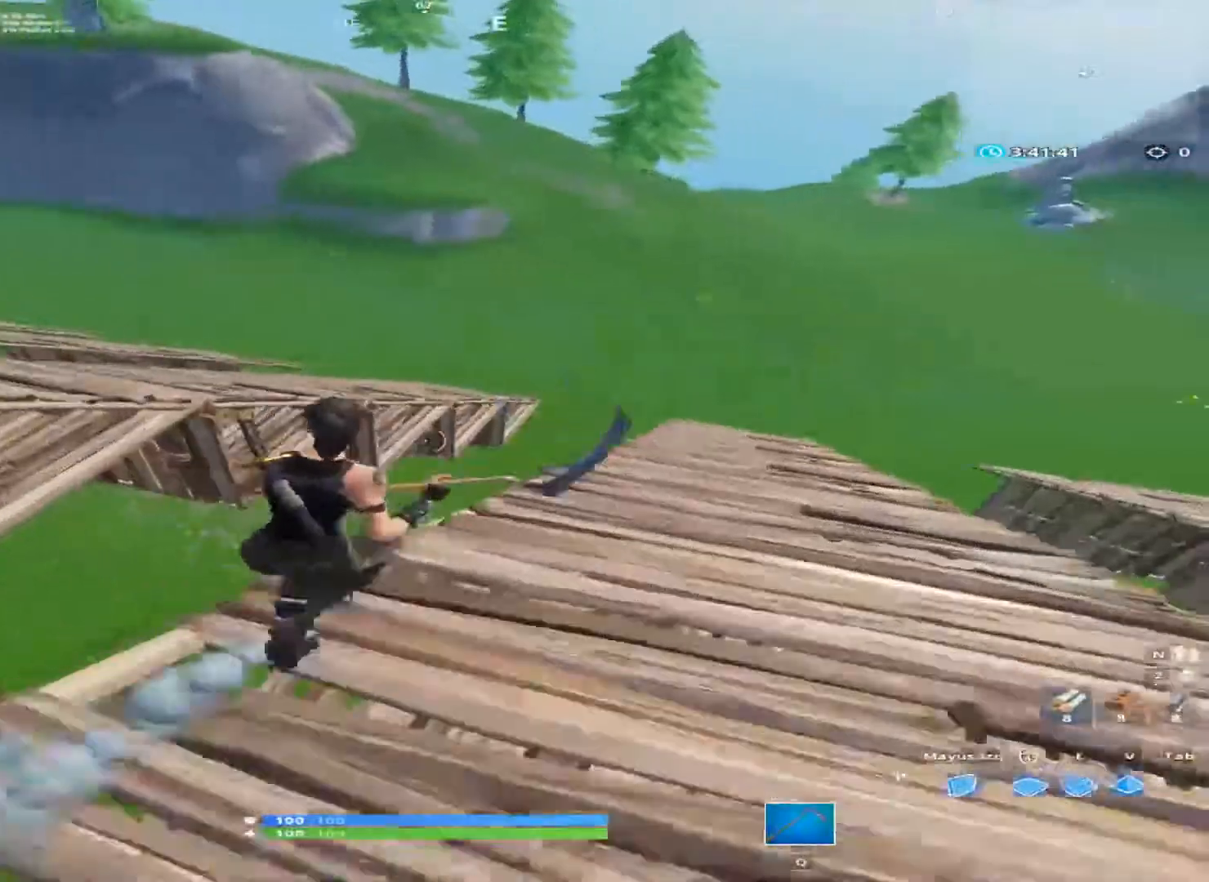
{"keys": ["d", "w"], "mouse": [], "mouse_move": "left", "events": []}
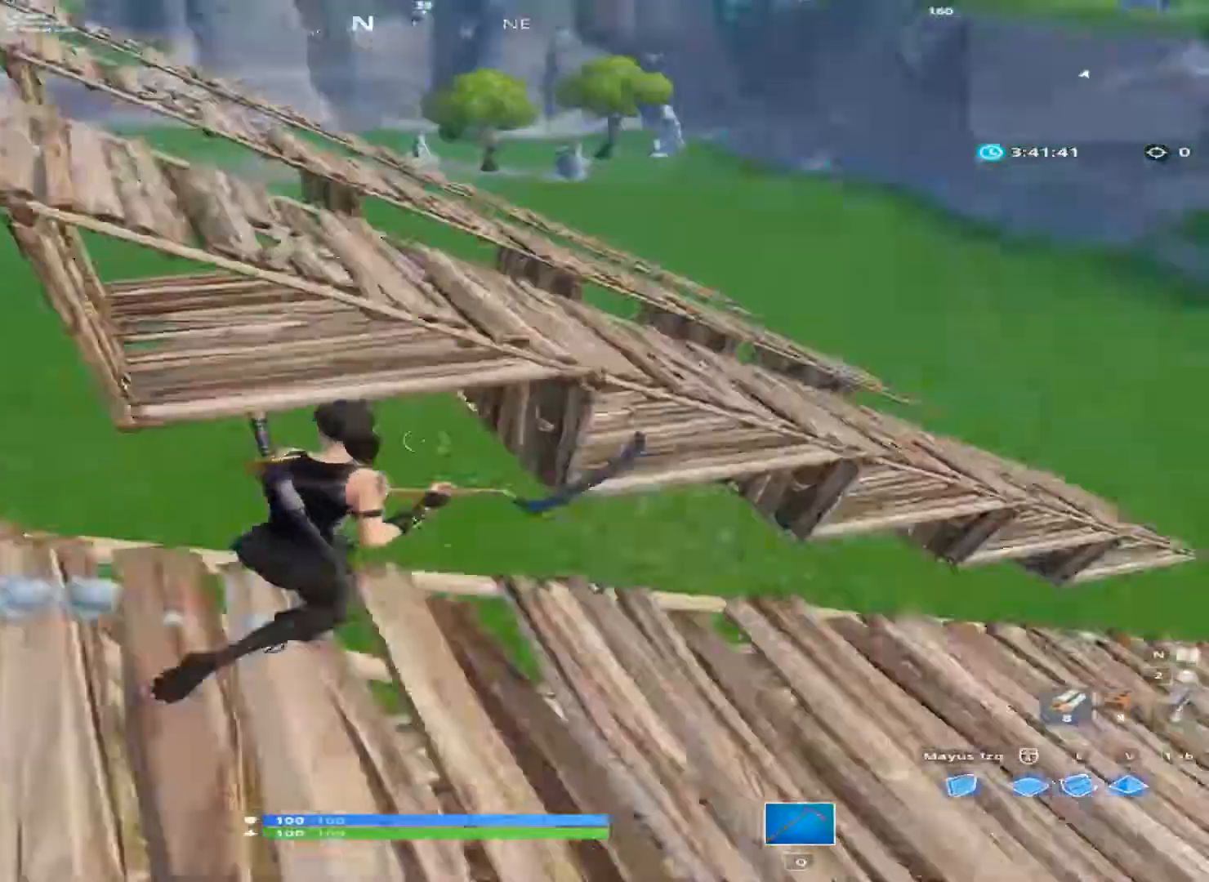
{"keys": ["w"], "mouse": [], "mouse_move": "still", "events": [[67, "d", "up"], [200, "space", "down"], [400, "space", "up"]]}
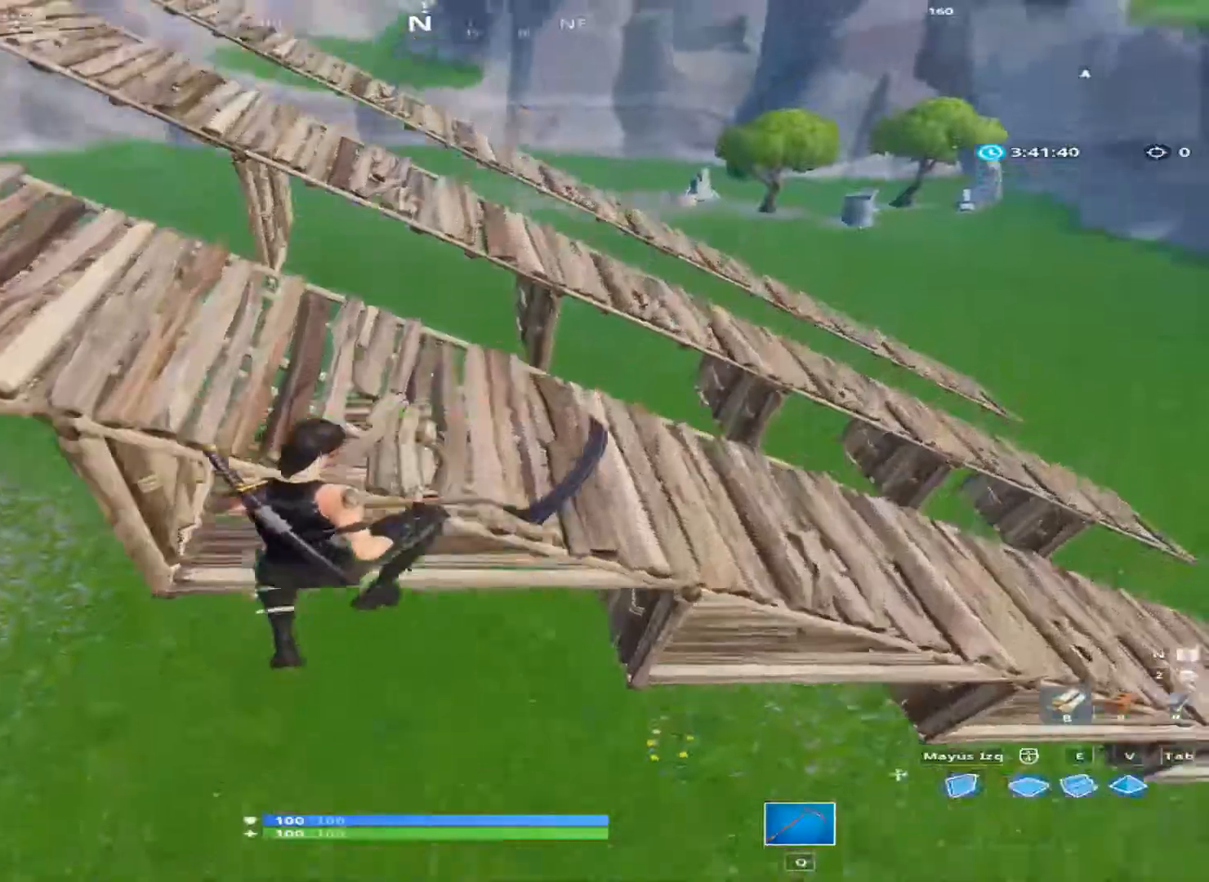
{"keys": ["d", "w"], "mouse": [], "mouse_move": "up", "events": [[200, "d", "down"]]}
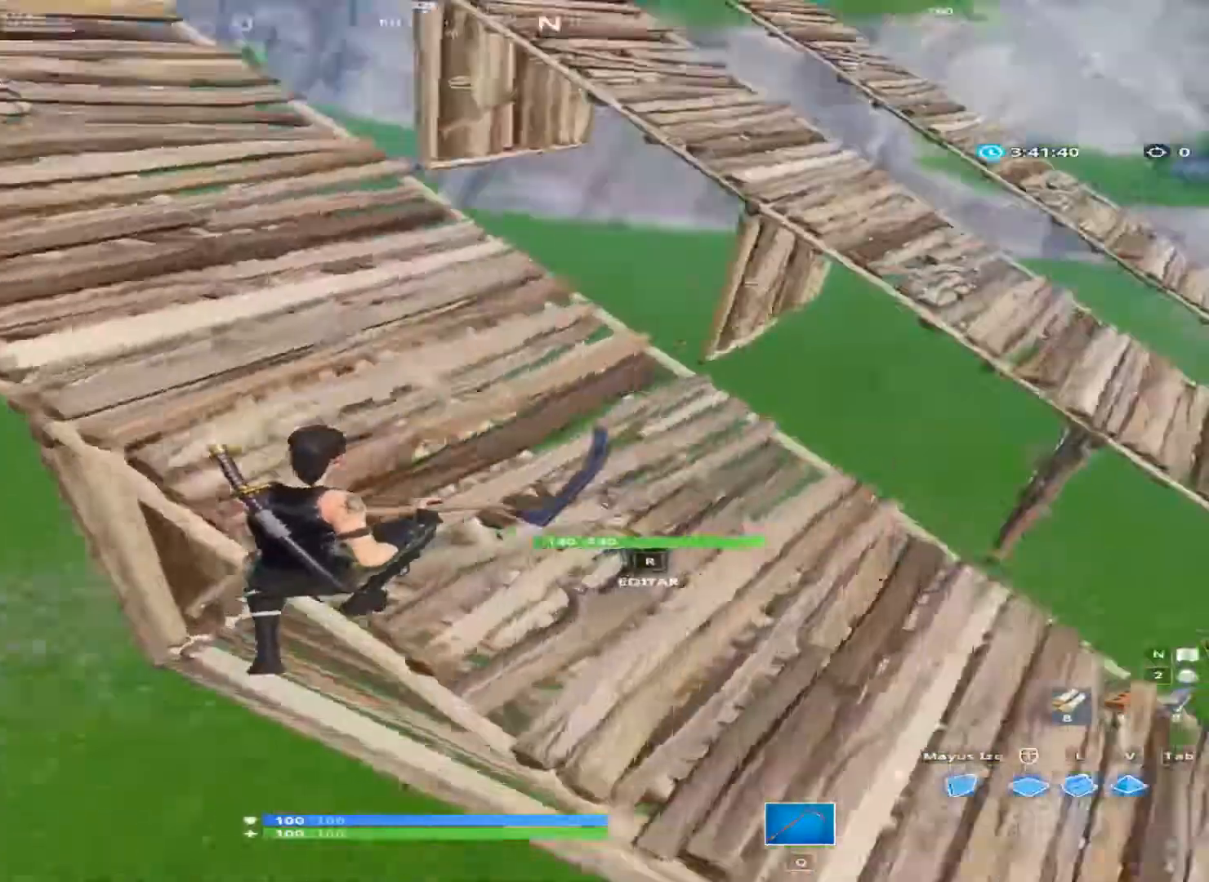
{"keys": ["a", "w"], "mouse": [], "mouse_move": "right", "events": [[467, "d", "up"], [533, "a", "down"]]}
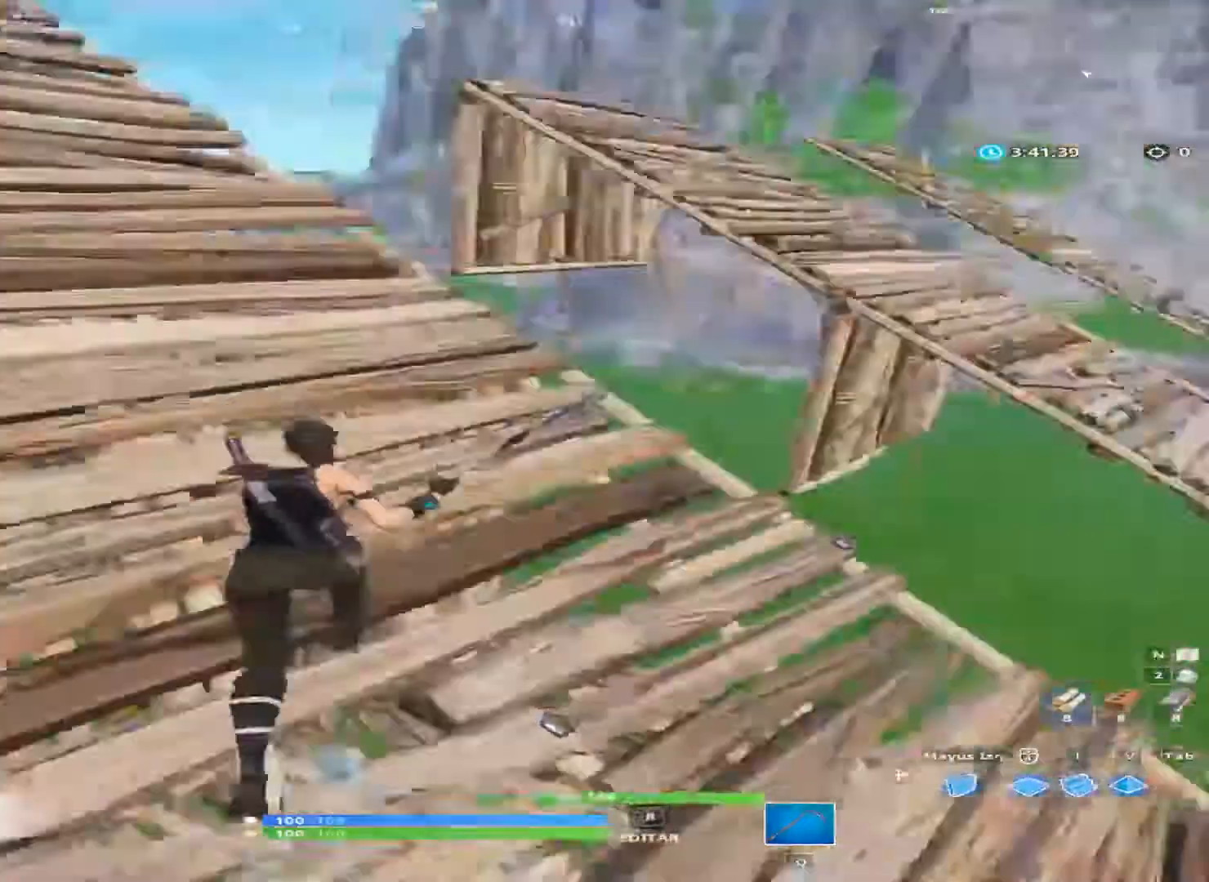
{"keys": ["a"], "mouse": [], "mouse_move": "up-right", "events": [[334, "w", "up"]]}
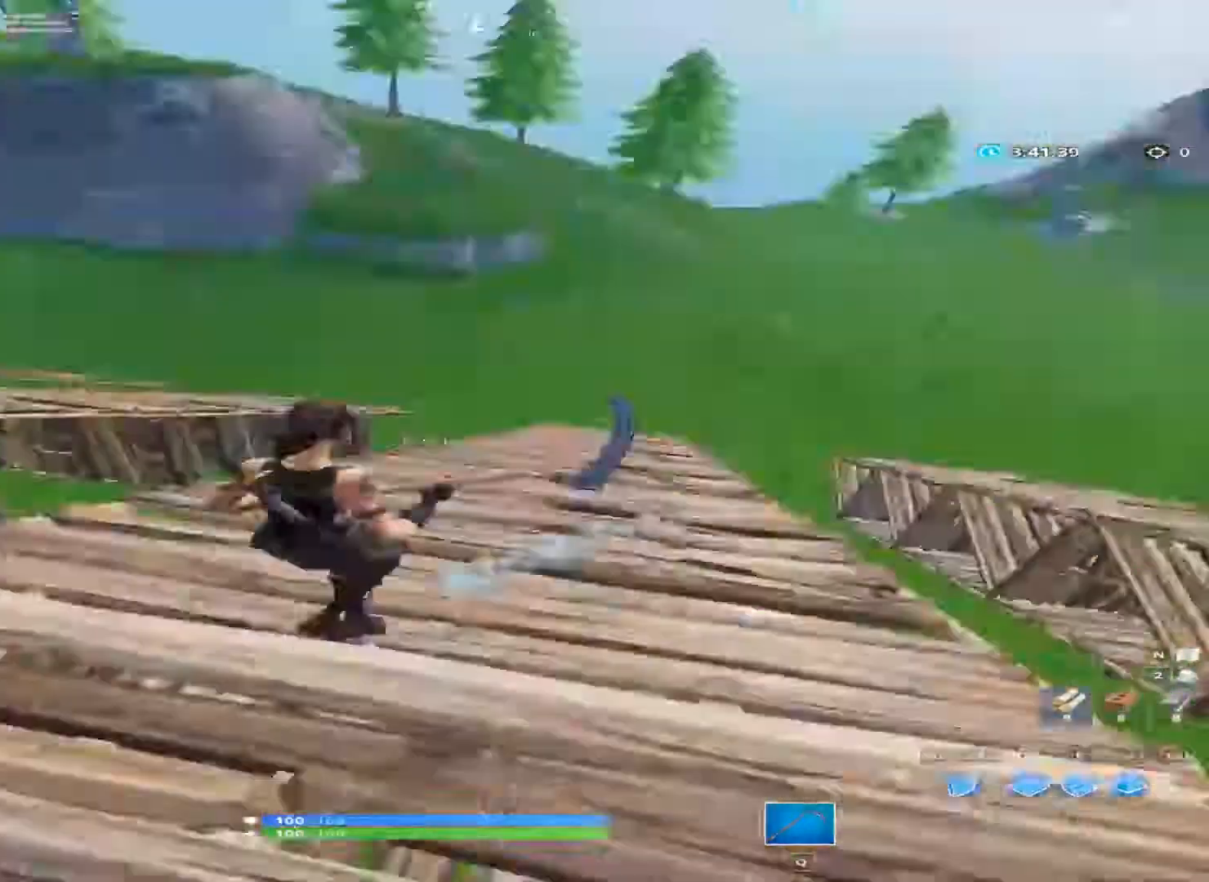
{"keys": ["a"], "mouse": [], "mouse_move": "up-left", "events": [[133, "s", "down"], [267, "s", "up"]]}
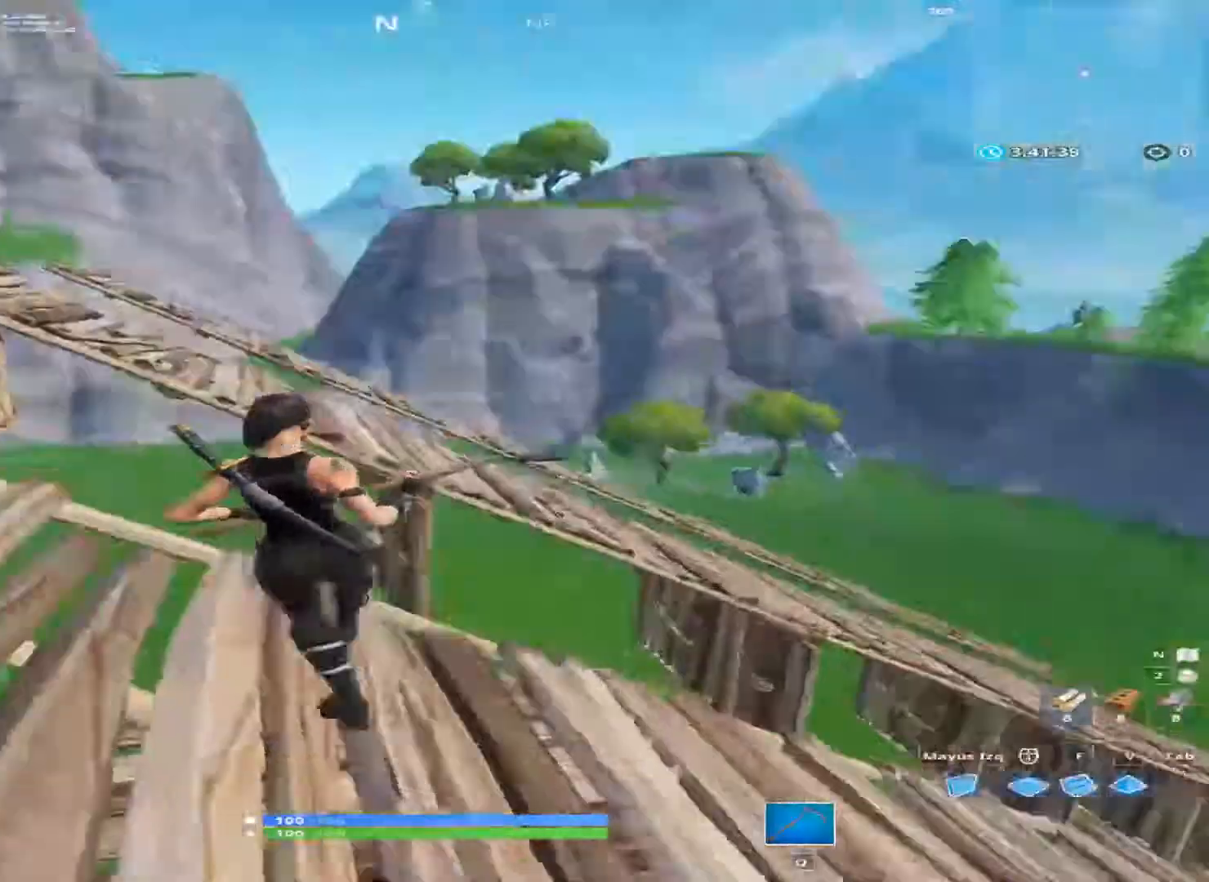
{"keys": ["d", "w"], "mouse": [], "mouse_move": "still", "events": [[134, "d", "down"], [200, "a", "up"], [400, "w", "down"]]}
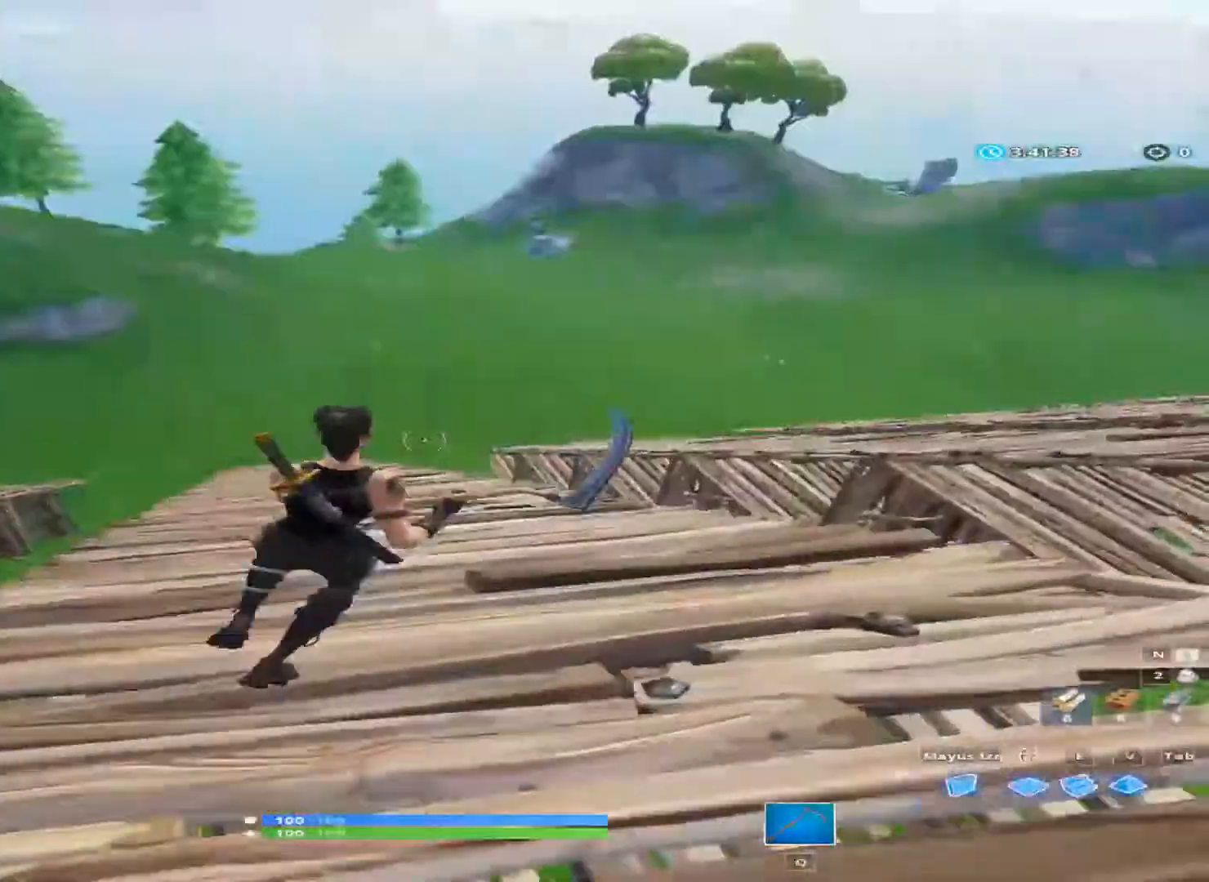
{"keys": ["d"], "mouse": [], "mouse_move": "still", "events": [[133, "w", "up"]]}
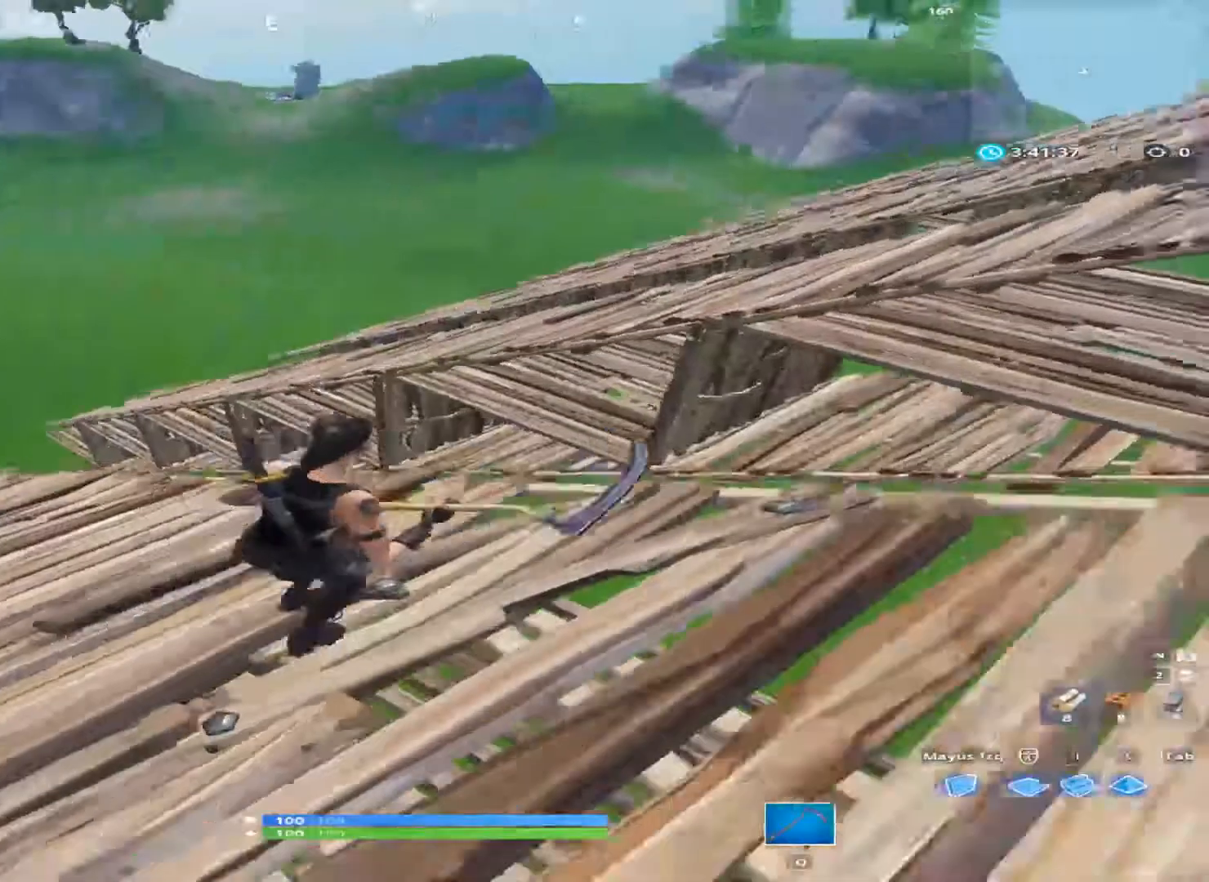
{"keys": ["d", "s"], "mouse": [], "mouse_move": "down-left", "events": [[400, "s", "down"]]}
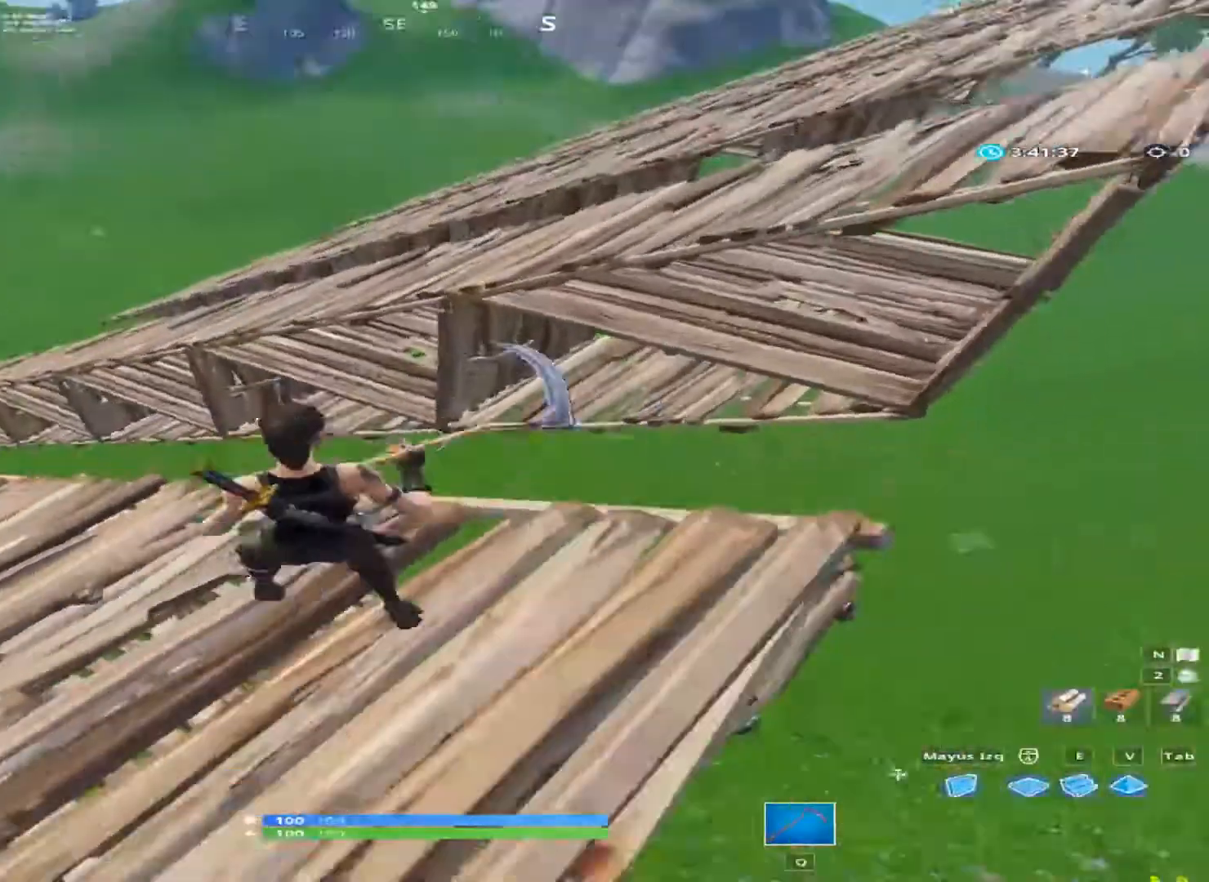
{"keys": ["d", "w"], "mouse": [], "mouse_move": "down-left", "events": [[67, "d", "up"], [267, "d", "down"], [333, "s", "up"], [533, "w", "down"]]}
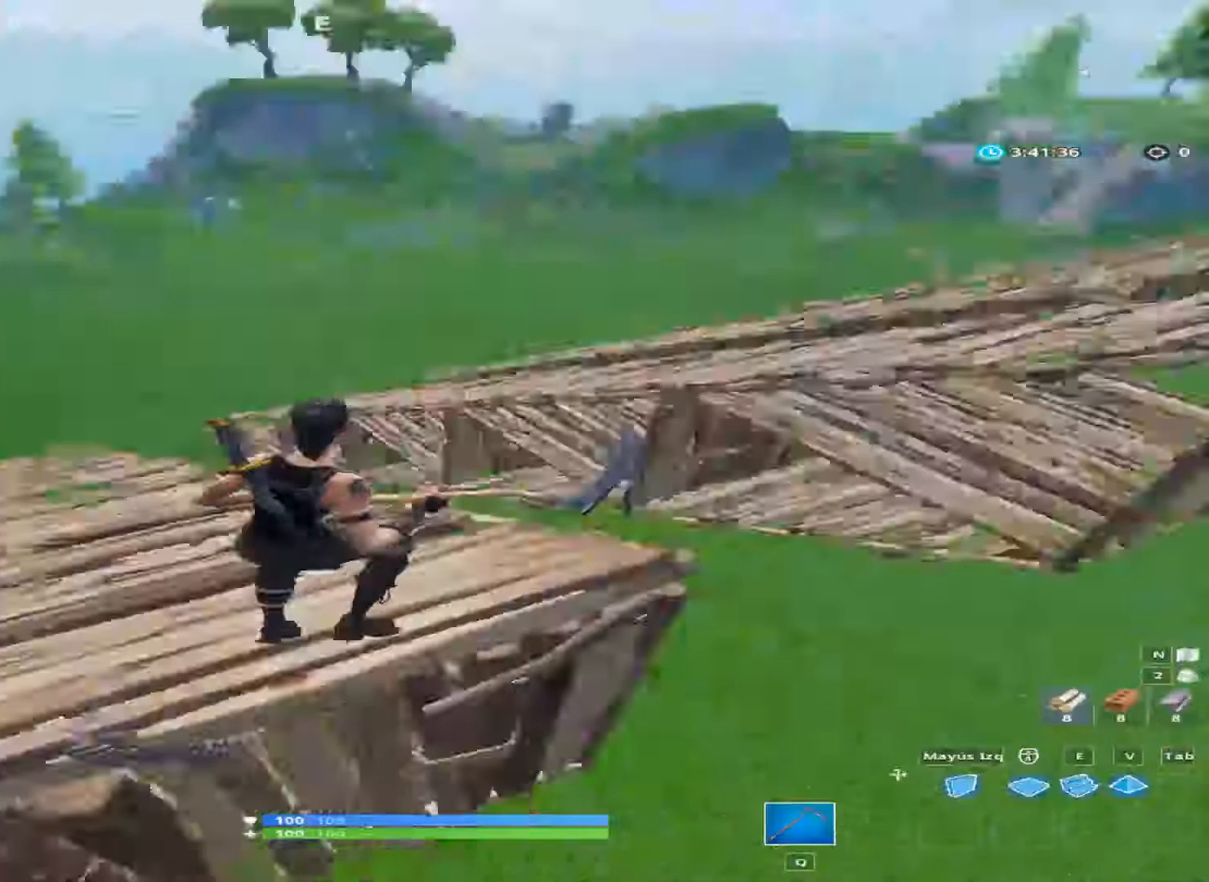
{"keys": ["w"], "mouse": [], "mouse_move": "still", "events": [[67, "d", "up"]]}
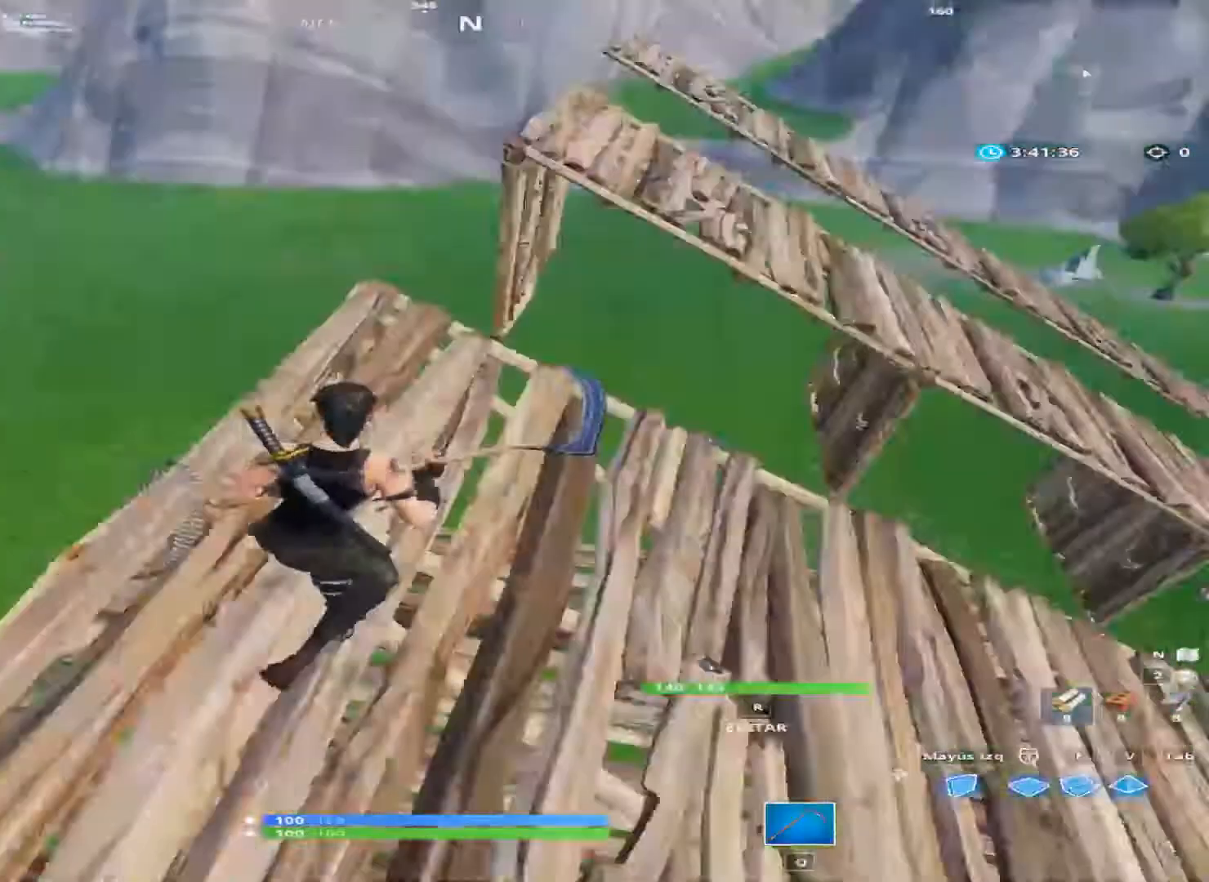
{"keys": ["w"], "mouse": [], "mouse_move": "still", "events": []}
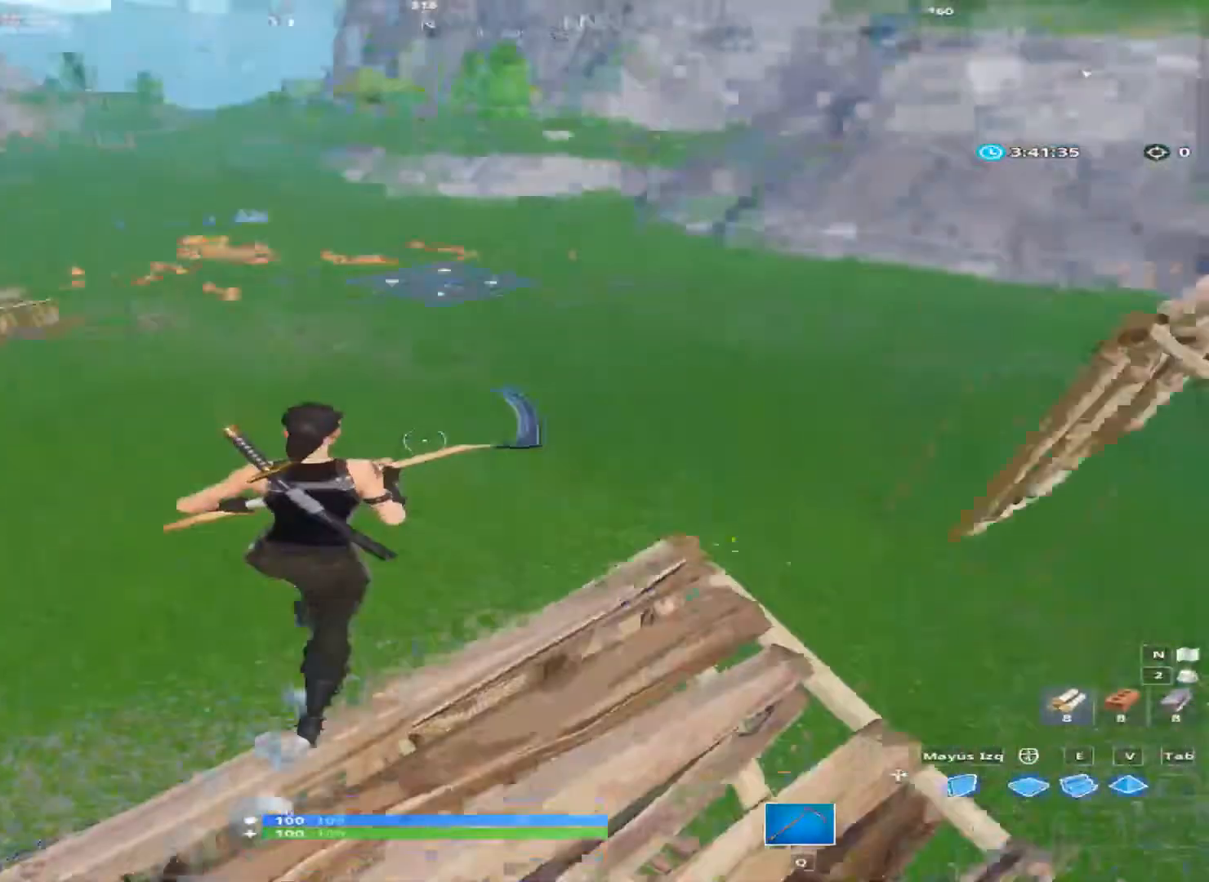
{"keys": ["a", "w"], "mouse": [], "mouse_move": "still", "events": [[134, "a", "down"]]}
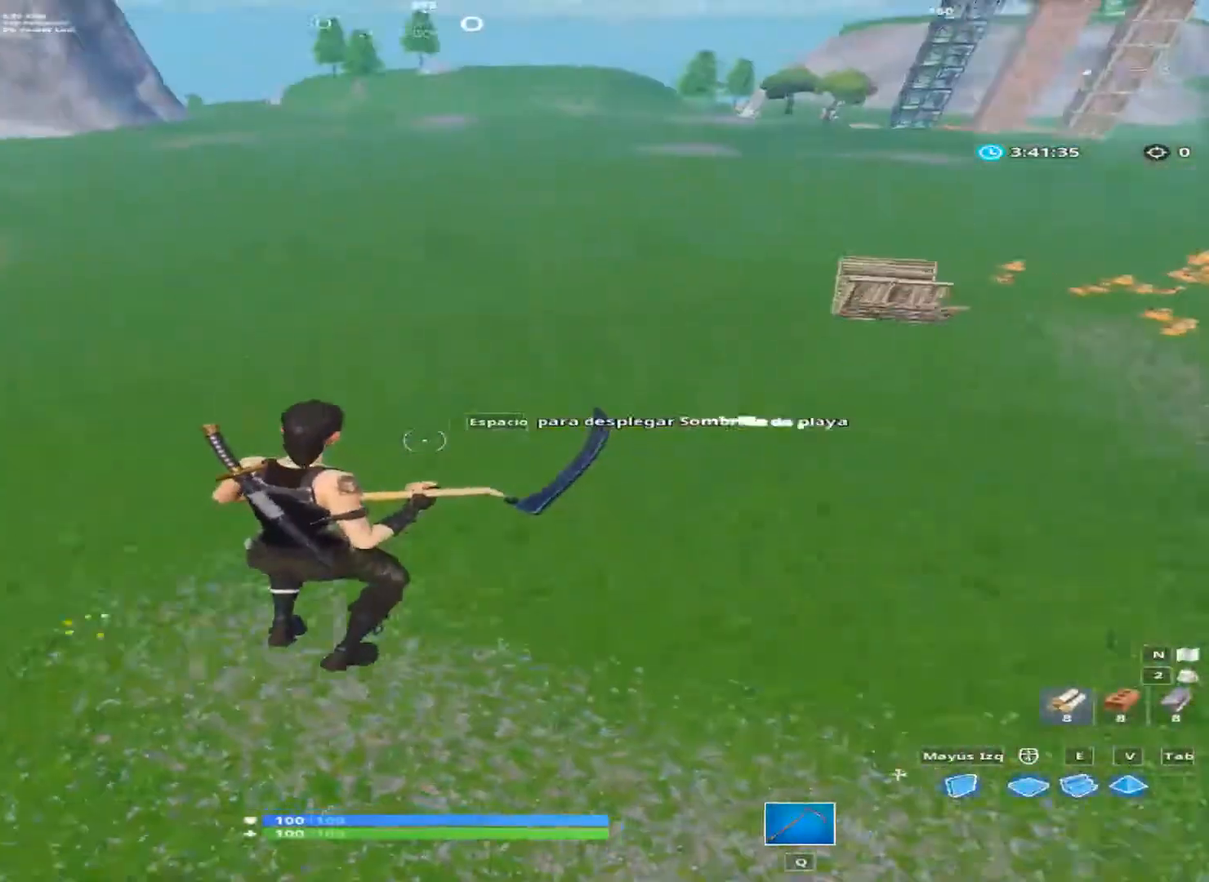
{"keys": ["a", "w"], "mouse": [], "mouse_move": "still", "events": []}